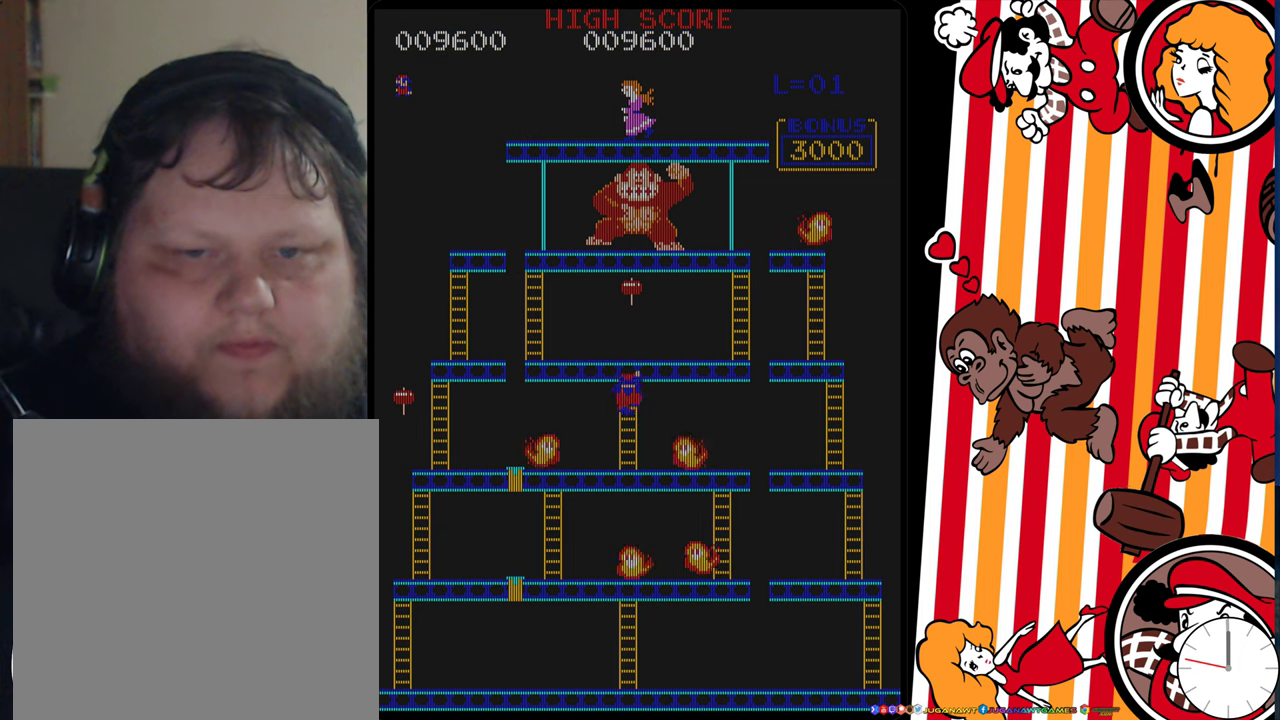
Gameplay with a controller (Xbox layout); each line is a JSON object with the inputs held at the frame after it (dt_ms = milliseconds from this image to that frame). "events" lists button and stick changes between this image and that frame as [ms after this image, input, new state], when the widget could be followed in between. Not read: L3 R3 left_stick right_stick.
{"dt_ms": 500, "buttons": ["DPAD_UP"], "events": []}
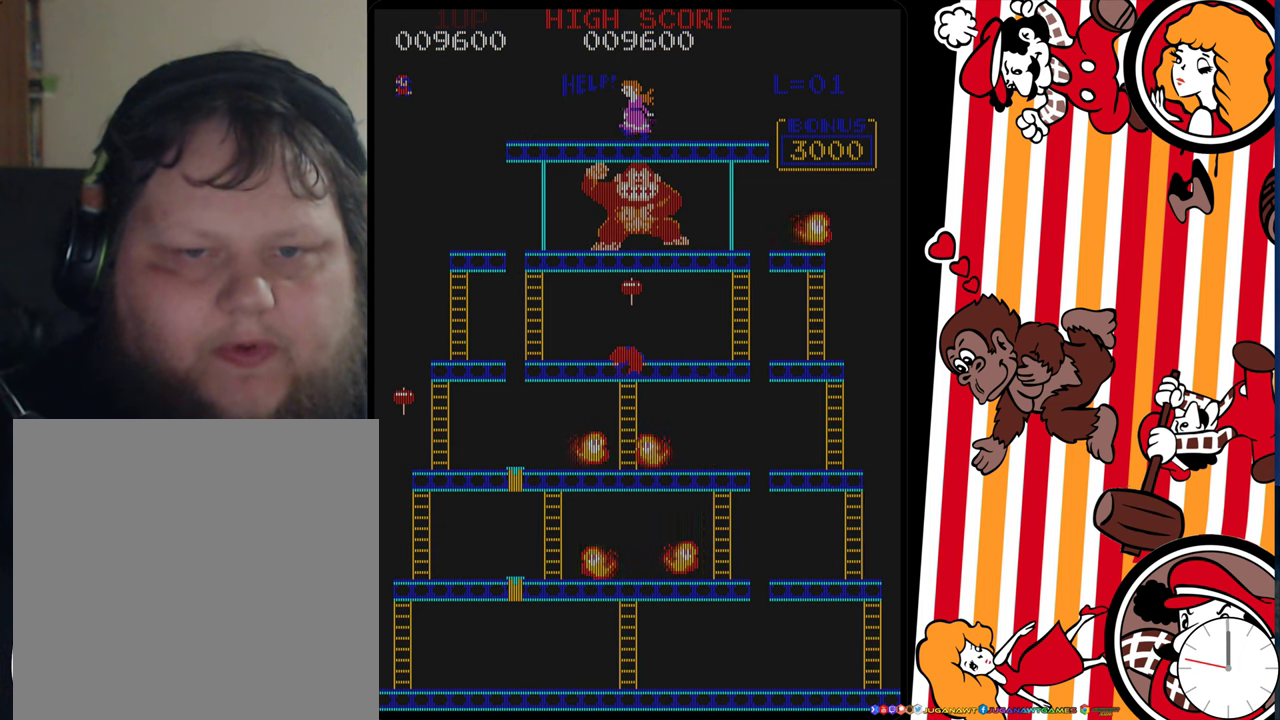
{"dt_ms": 500, "buttons": [], "events": [[450, "DPAD_UP", "up"]]}
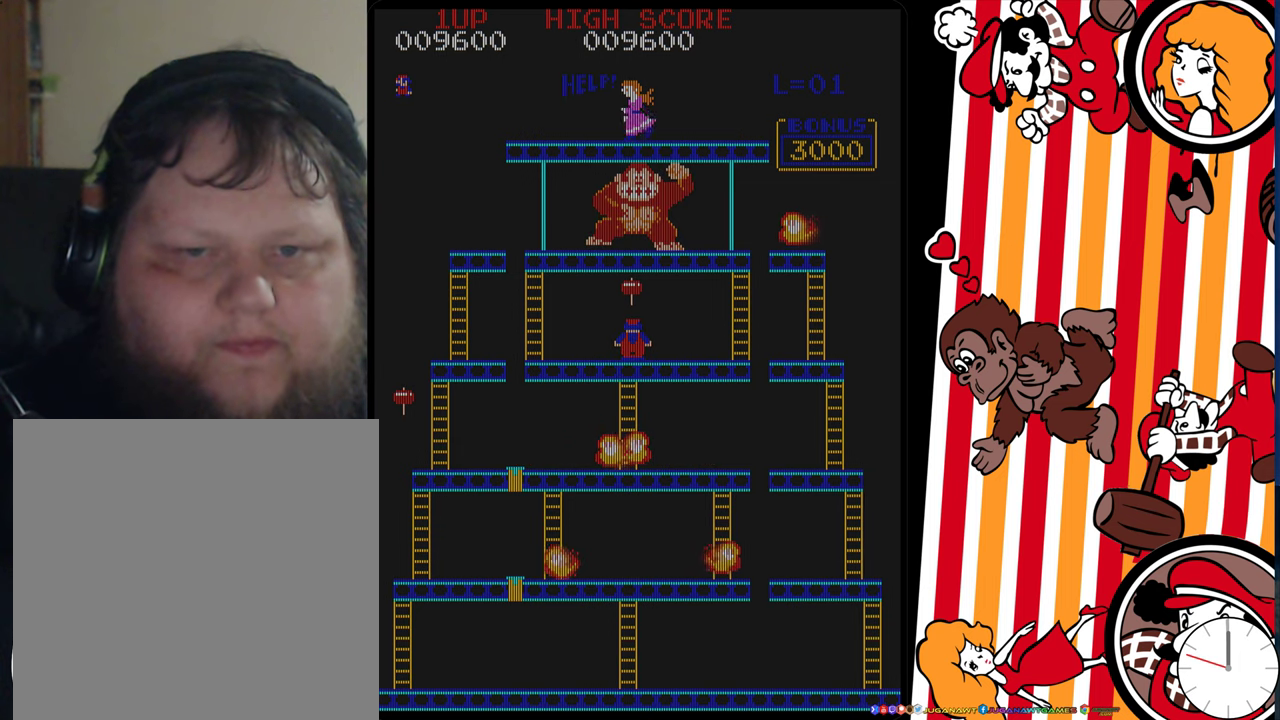
{"dt_ms": 600, "buttons": ["DPAD_DOWN"], "events": [[566, "DPAD_DOWN", "down"]]}
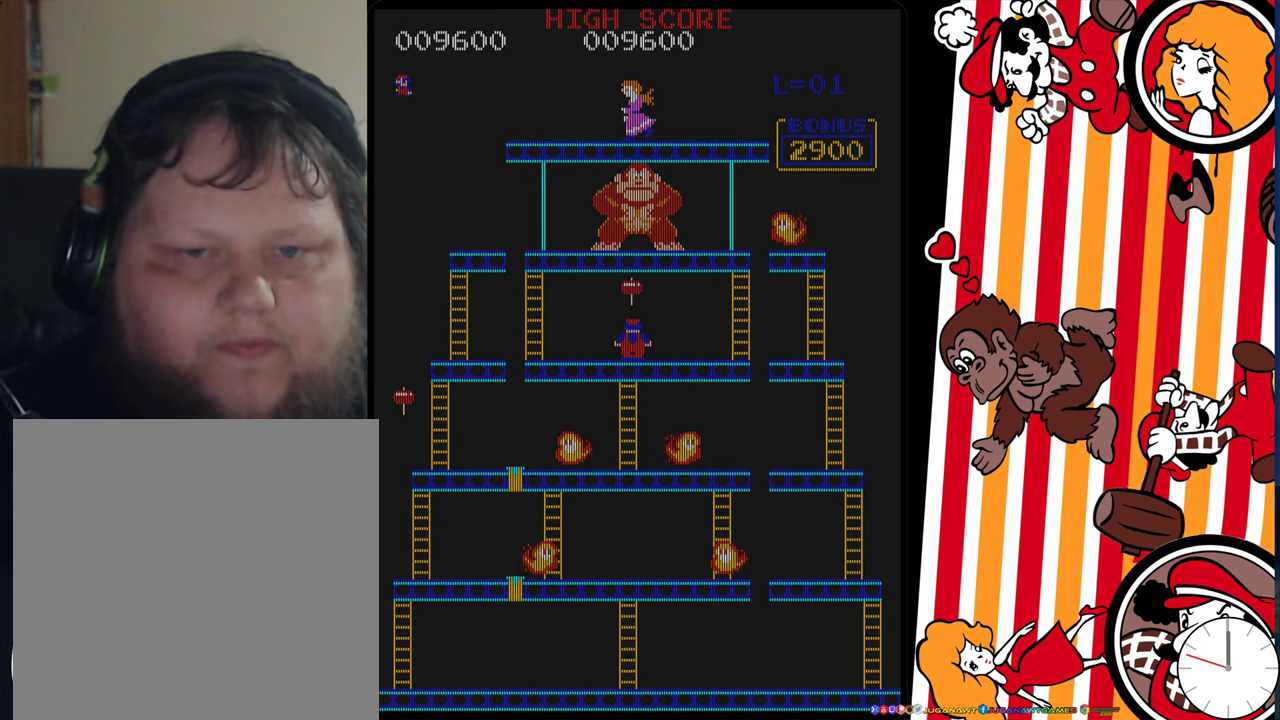
{"dt_ms": 400, "buttons": ["DPAD_DOWN"], "events": []}
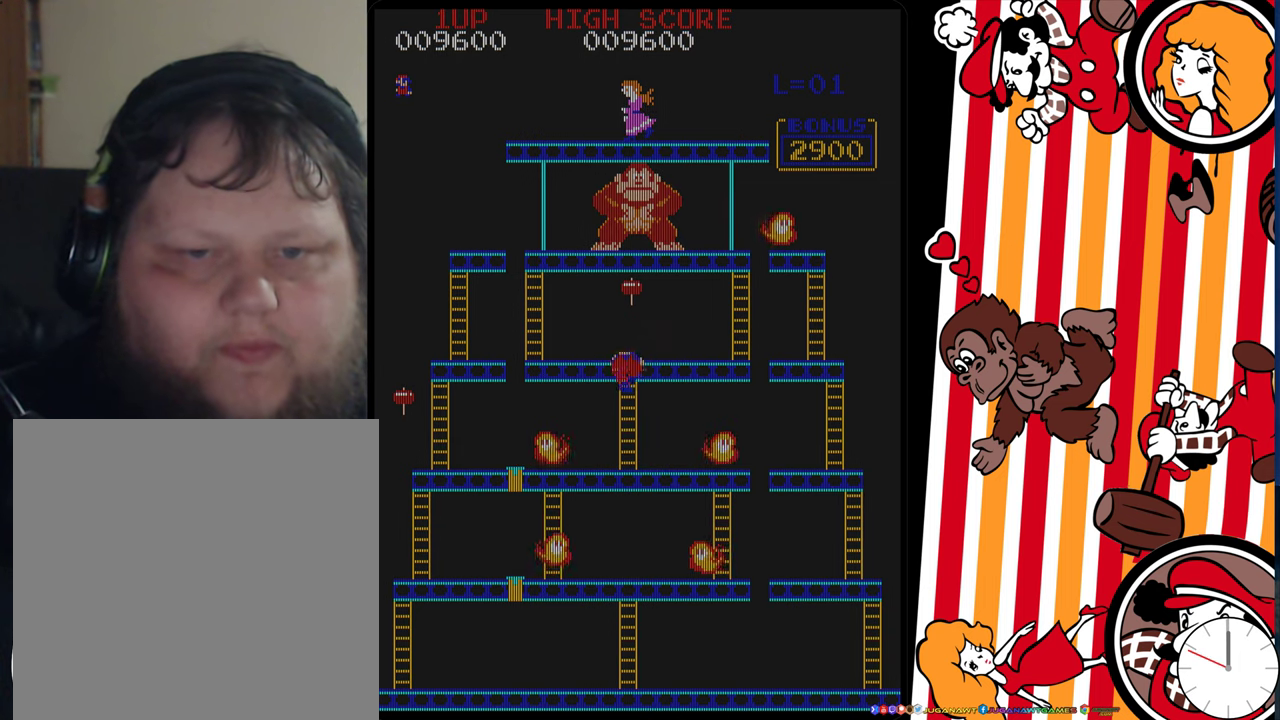
{"dt_ms": 500, "buttons": [], "events": [[466, "DPAD_DOWN", "up"]]}
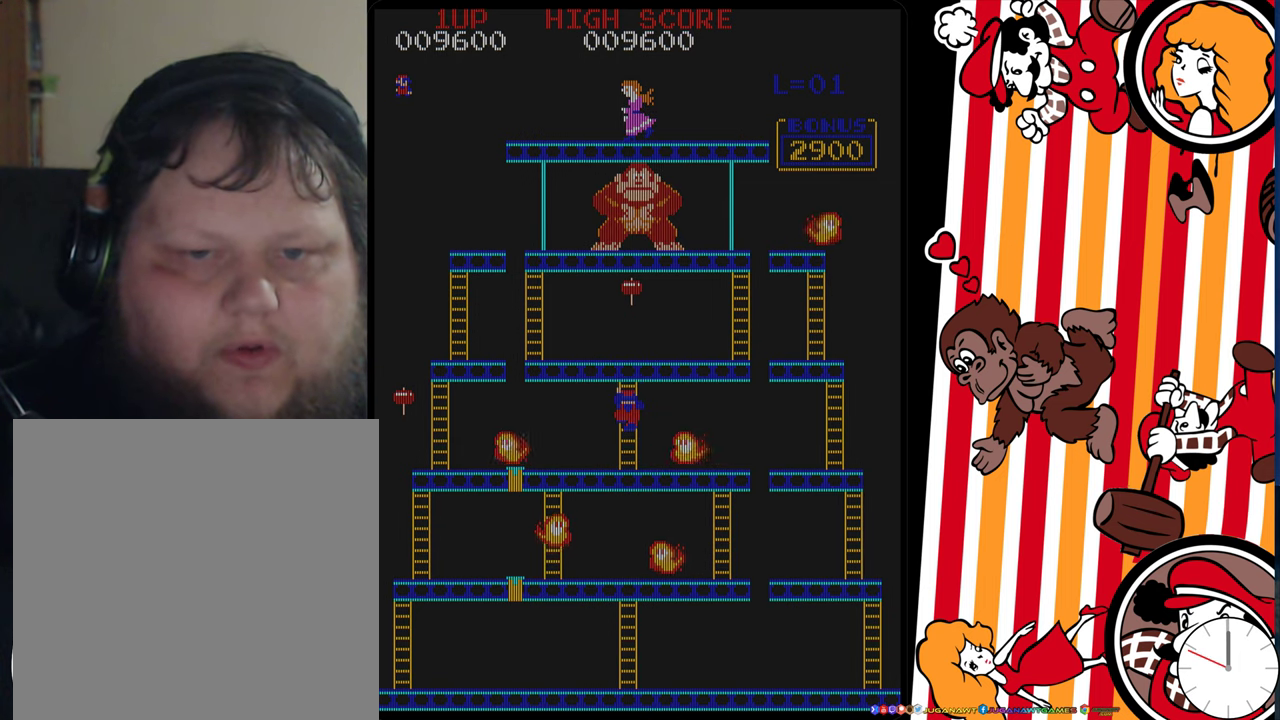
{"dt_ms": 500, "buttons": ["DPAD_UP"], "events": [[33, "DPAD_UP", "down"]]}
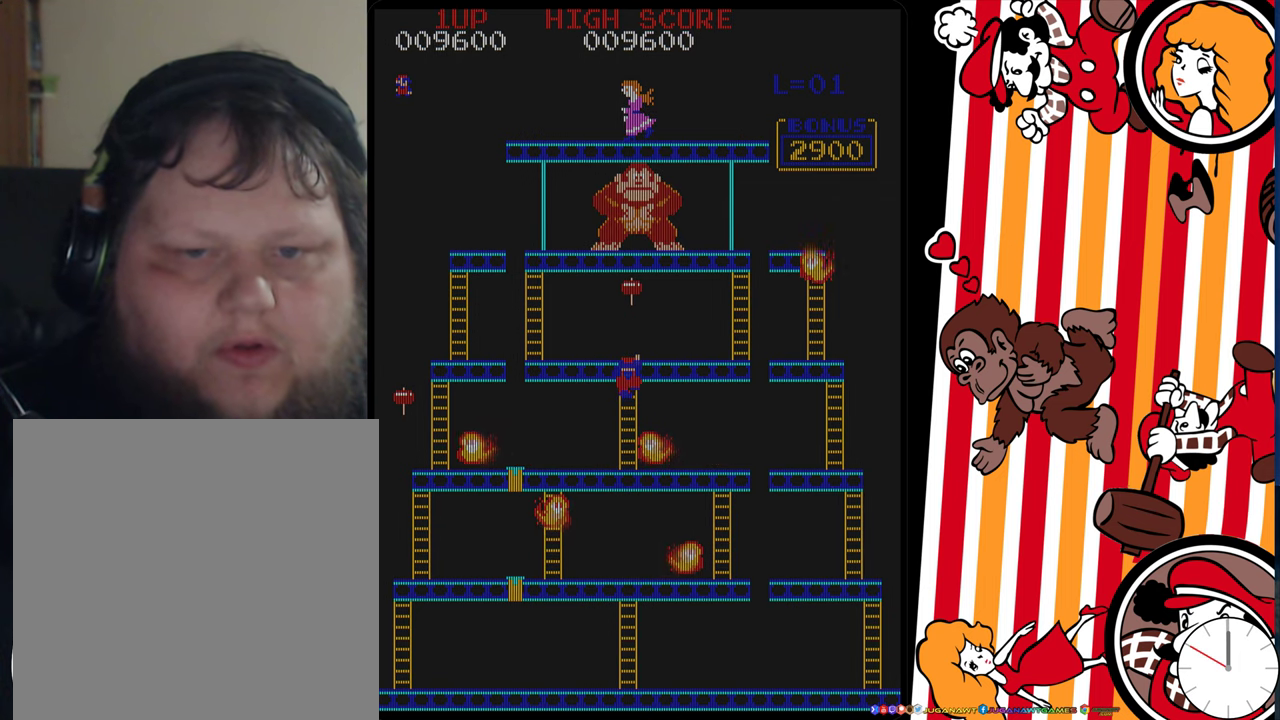
{"dt_ms": 500, "buttons": ["DPAD_UP"], "events": []}
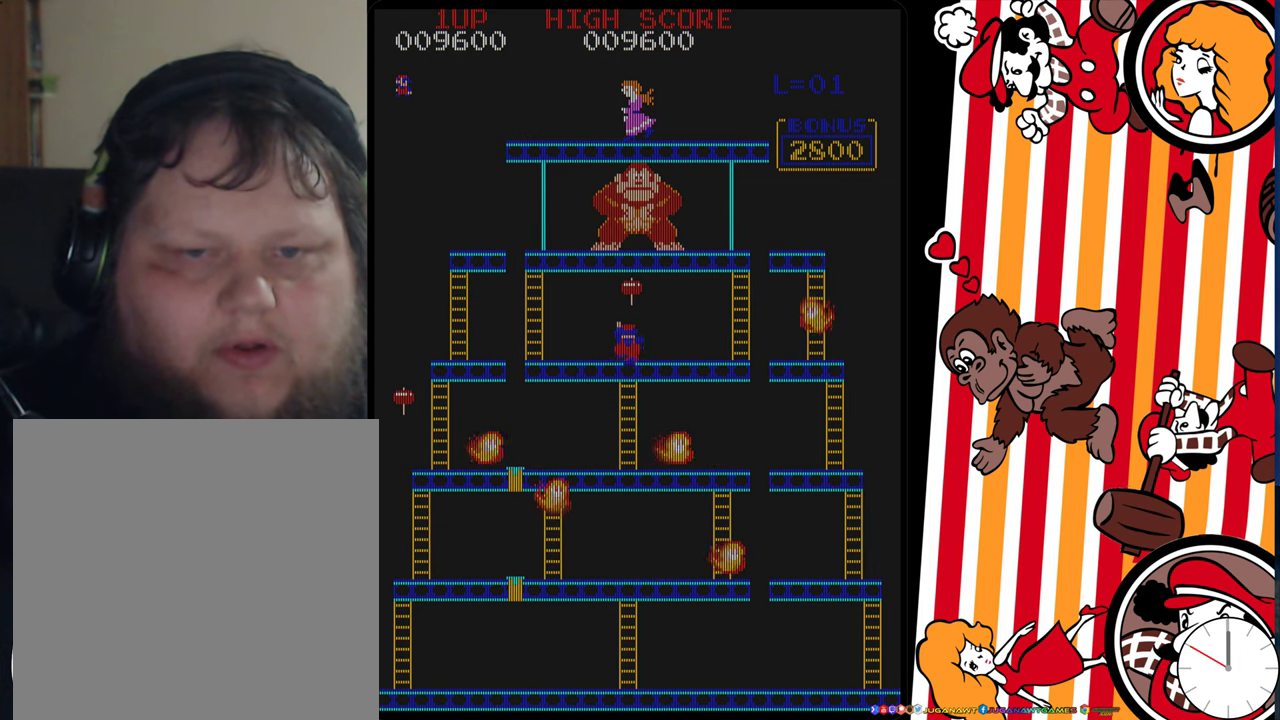
{"dt_ms": 300, "buttons": [], "events": [[233, "DPAD_UP", "up"]]}
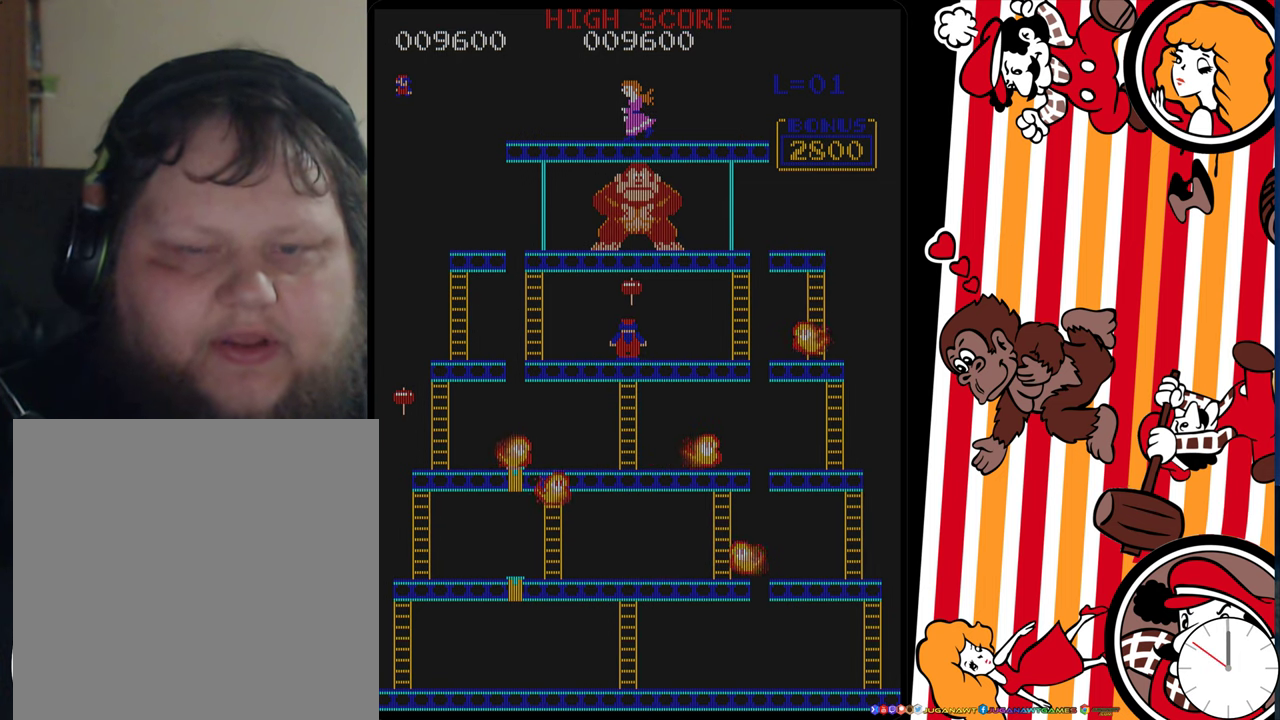
{"dt_ms": 900, "buttons": ["DPAD_RIGHT"], "events": [[133, "DPAD_RIGHT", "down"], [183, "DPAD_RIGHT", "up"], [566, "DPAD_LEFT", "down"], [650, "DPAD_LEFT", "up"], [866, "DPAD_RIGHT", "down"]]}
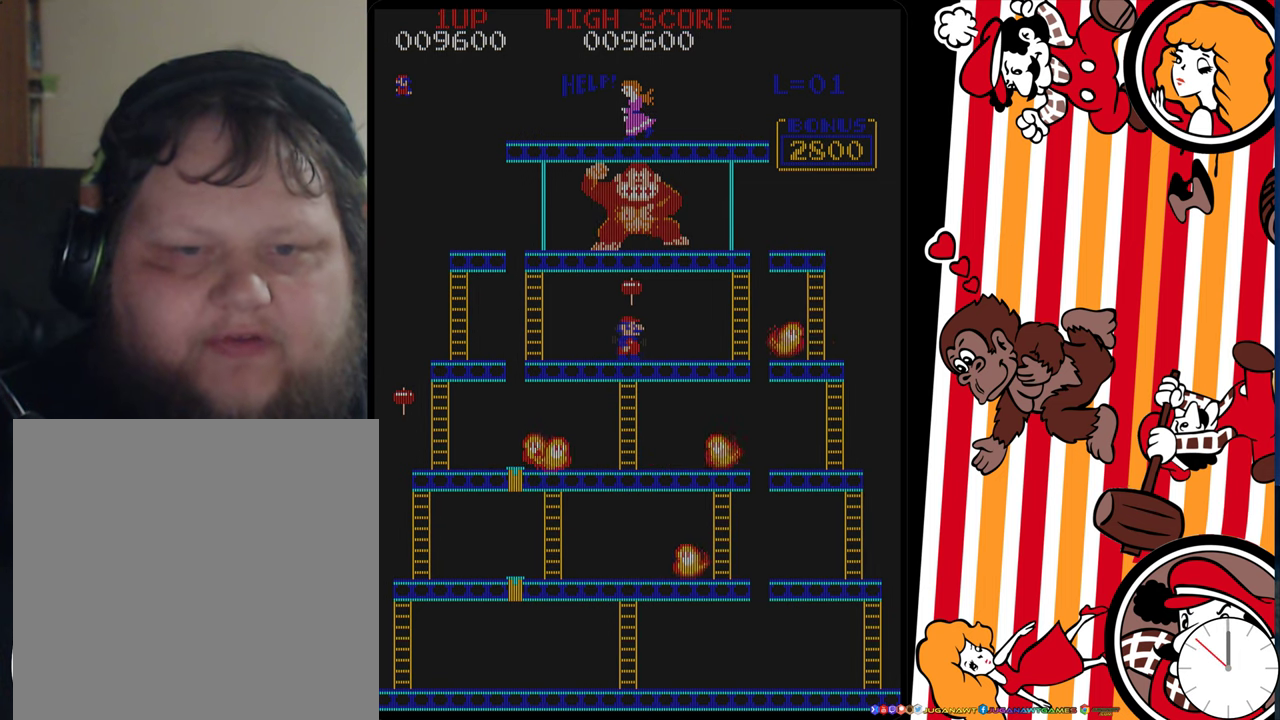
{"dt_ms": 300, "buttons": [], "events": [[16, "DPAD_RIGHT", "up"]]}
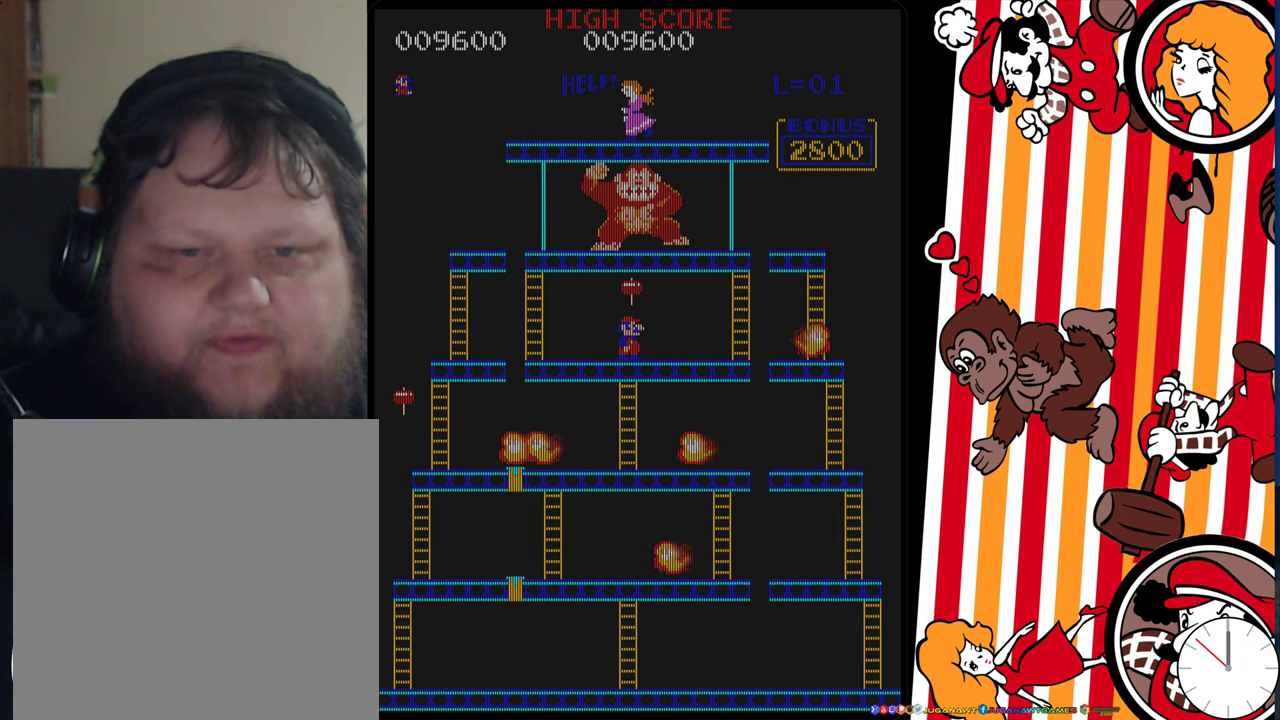
{"dt_ms": 500, "buttons": [], "events": []}
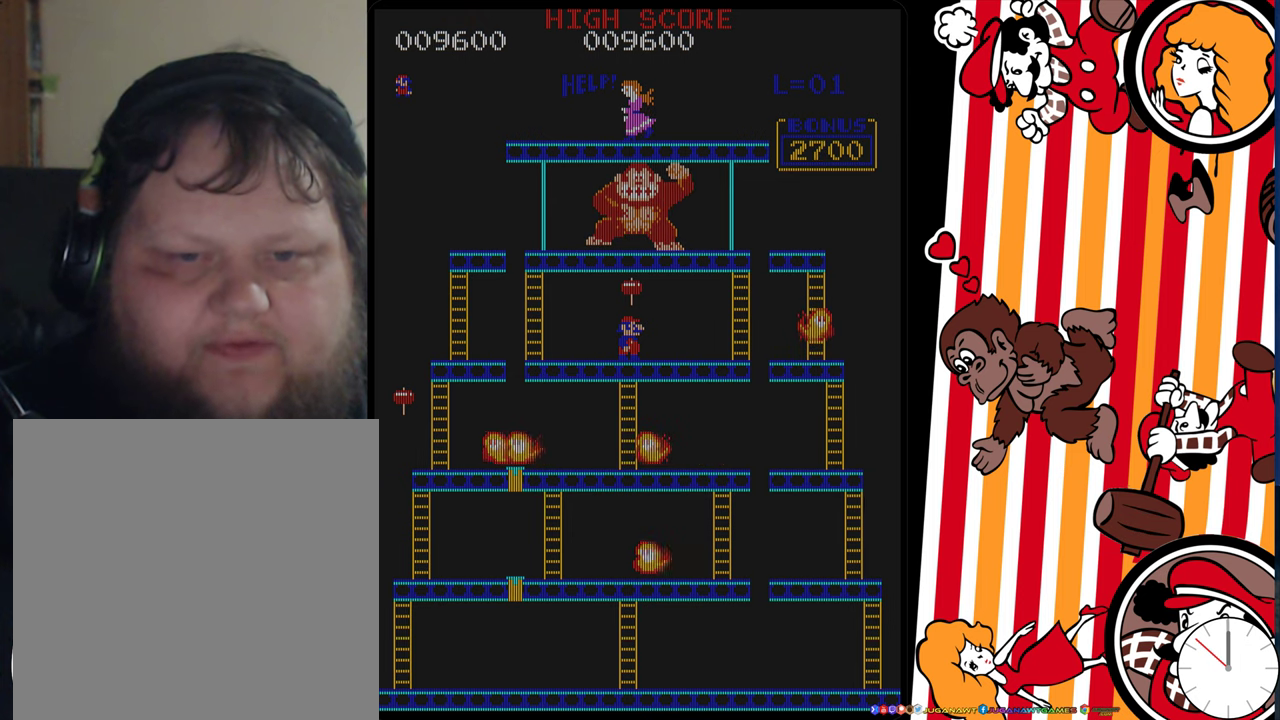
{"dt_ms": 500, "buttons": [], "events": []}
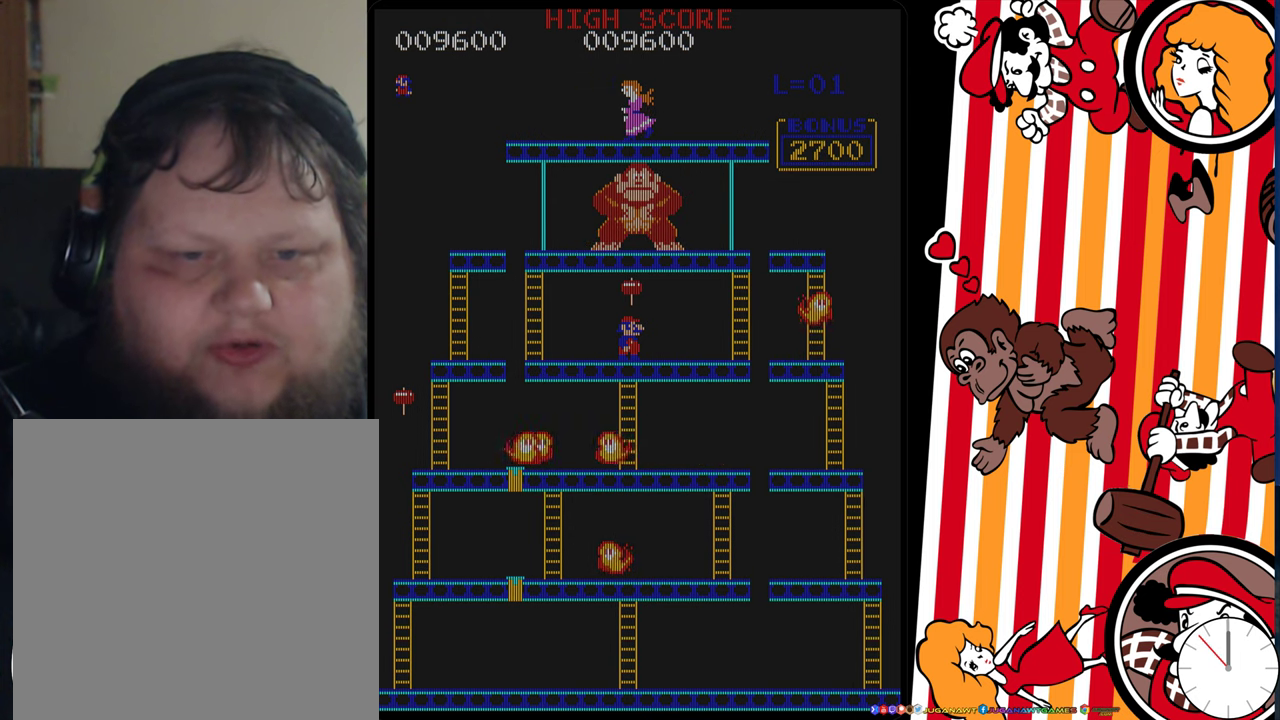
{"dt_ms": 300, "buttons": ["DPAD_LEFT"], "events": [[267, "DPAD_LEFT", "down"]]}
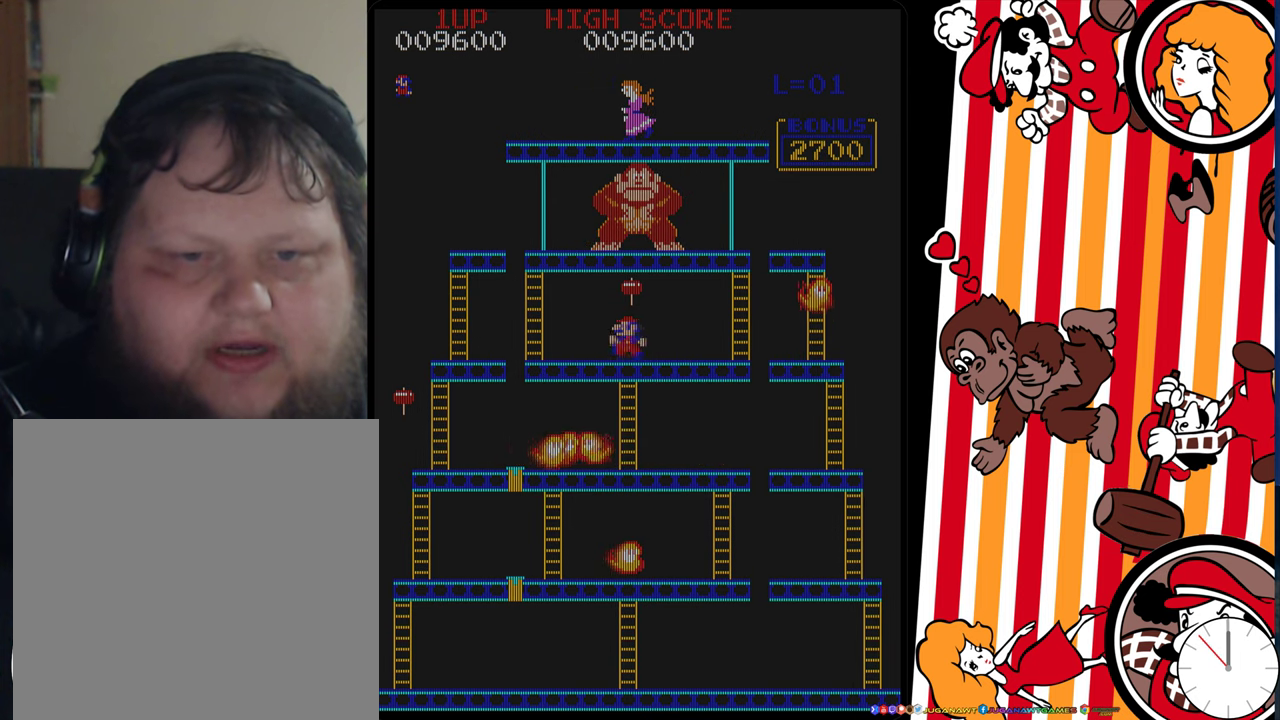
{"dt_ms": 700, "buttons": ["DPAD_LEFT"], "events": []}
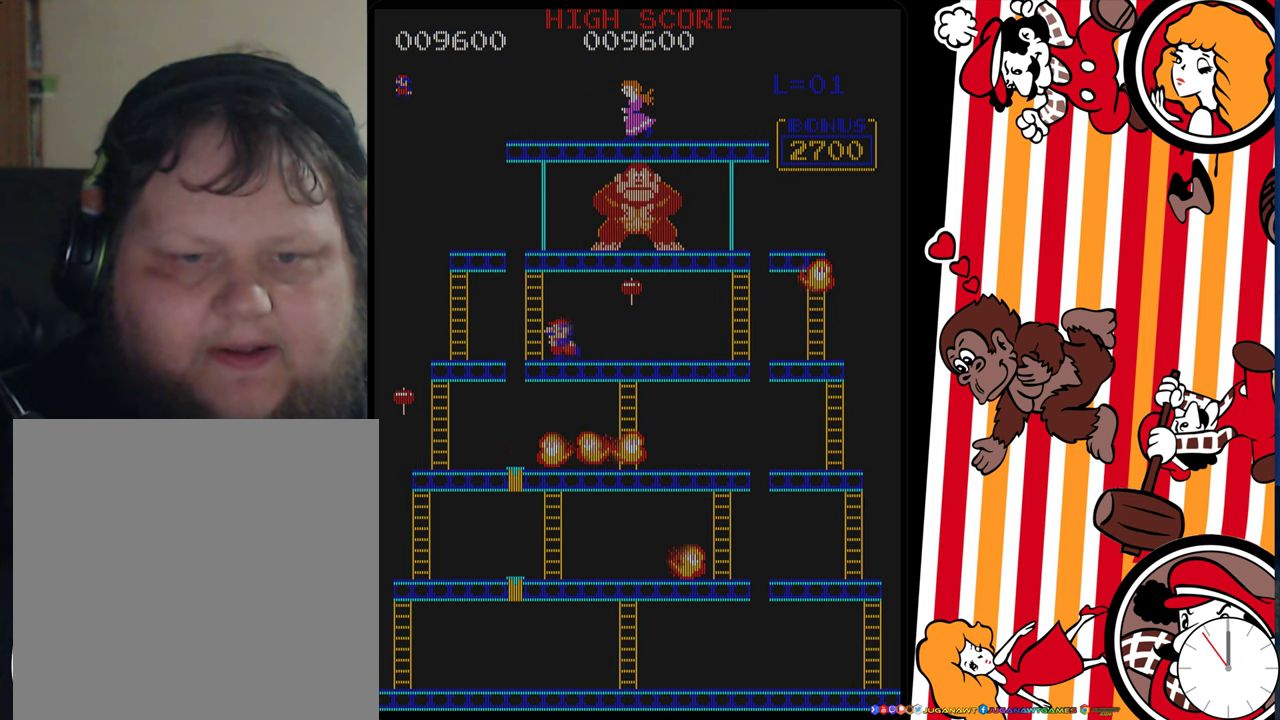
{"dt_ms": 600, "buttons": ["DPAD_LEFT"], "events": [[33, "DPAD_LEFT", "up"], [100, "DPAD_RIGHT", "down"], [500, "DPAD_RIGHT", "up"], [567, "DPAD_LEFT", "down"]]}
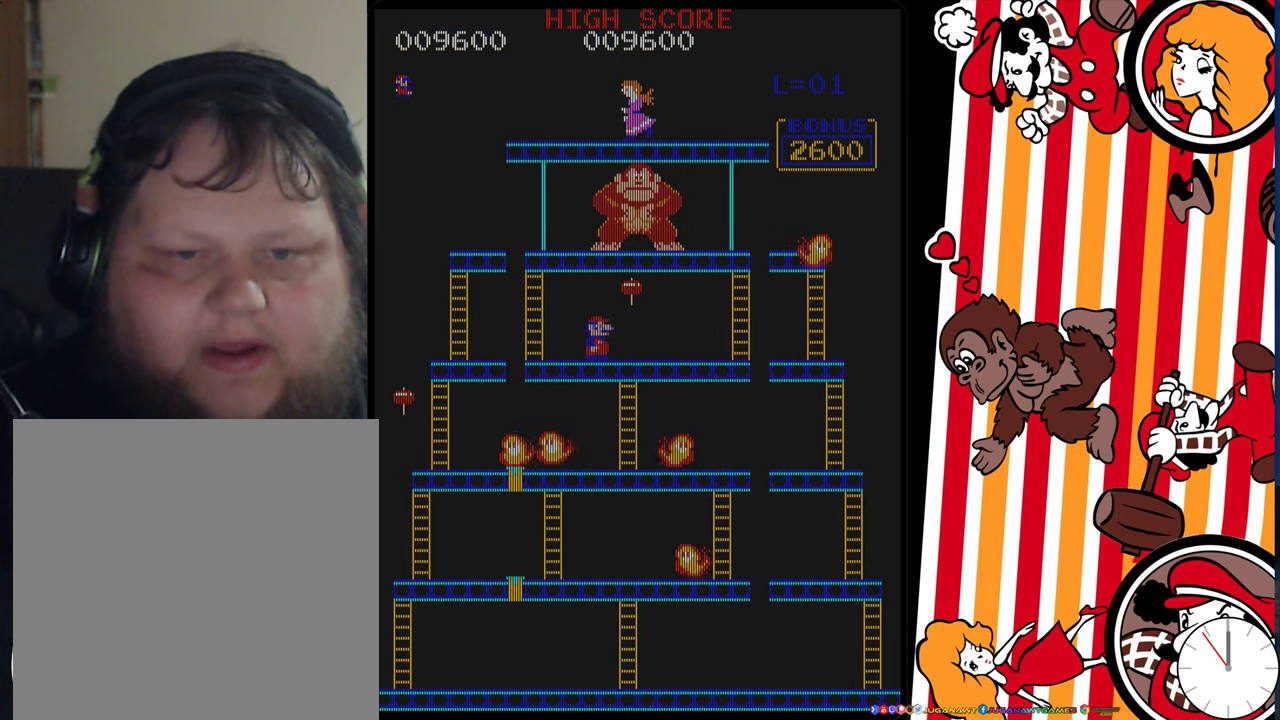
{"dt_ms": 400, "buttons": ["DPAD_LEFT"], "events": []}
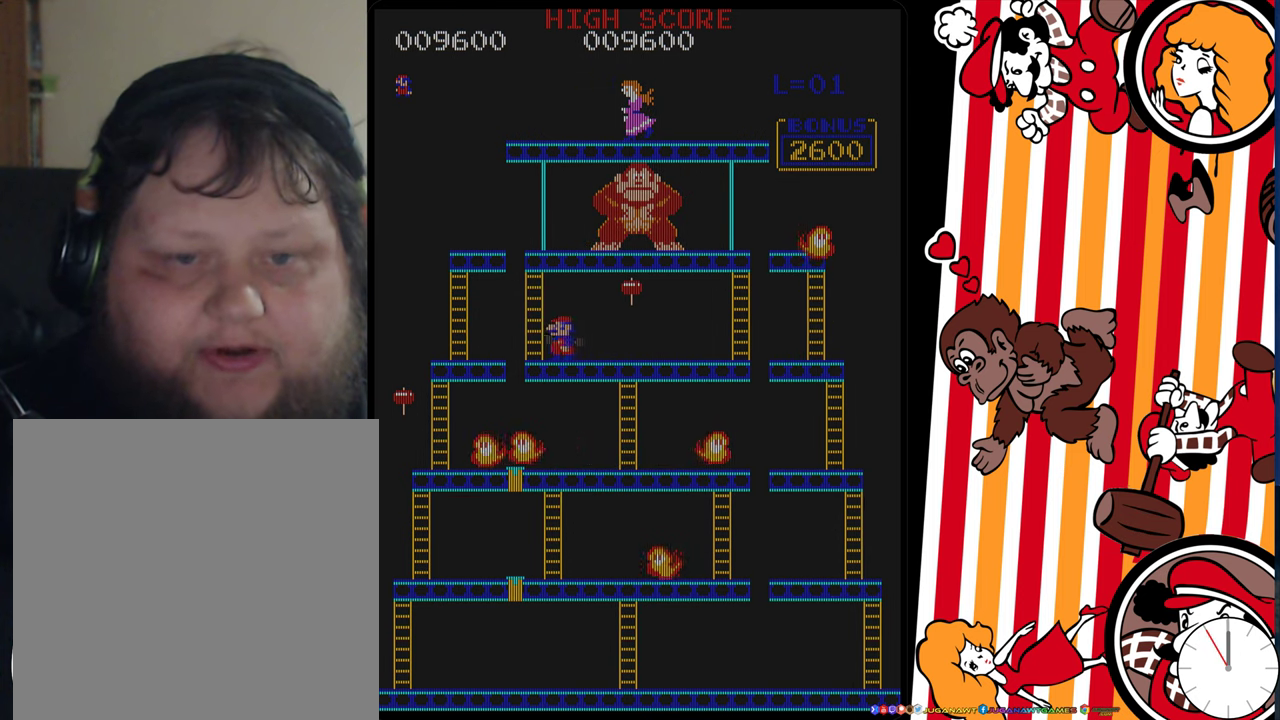
{"dt_ms": 500, "buttons": ["DPAD_RIGHT"], "events": [[67, "DPAD_LEFT", "up"], [250, "DPAD_RIGHT", "down"]]}
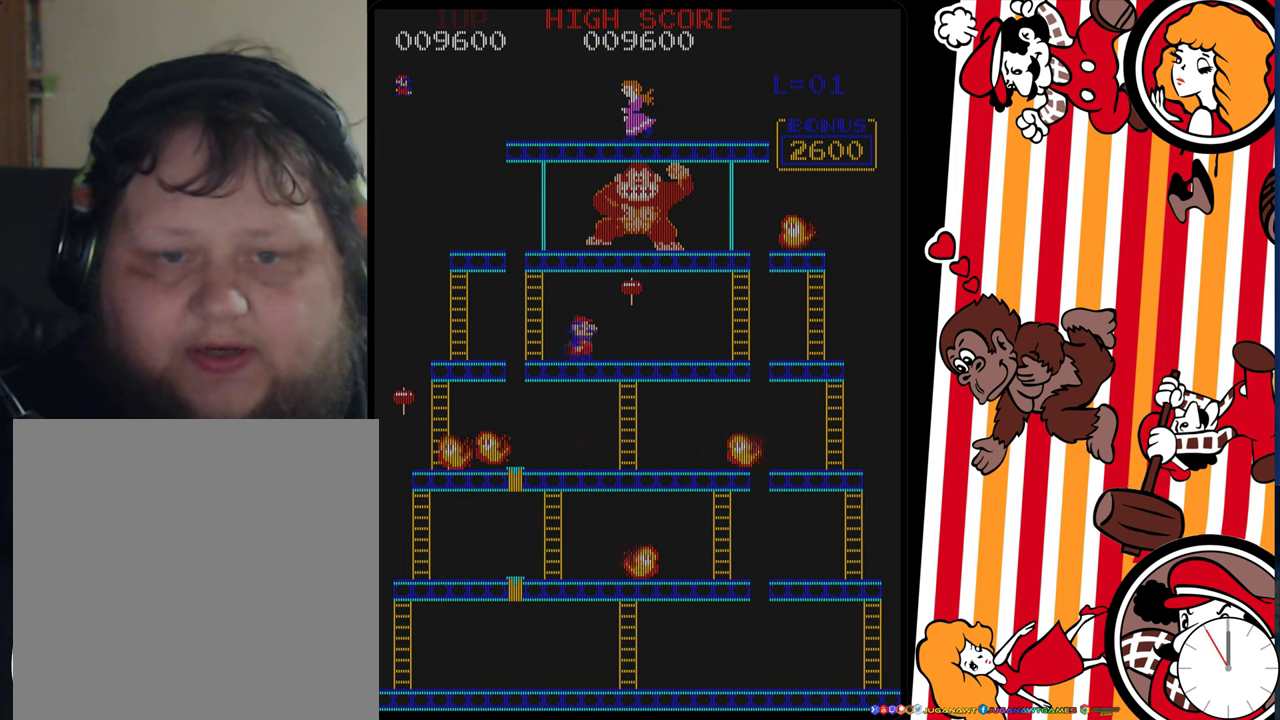
{"dt_ms": 400, "buttons": ["DPAD_DOWN", "DPAD_RIGHT"], "events": [[400, "DPAD_DOWN", "down"]]}
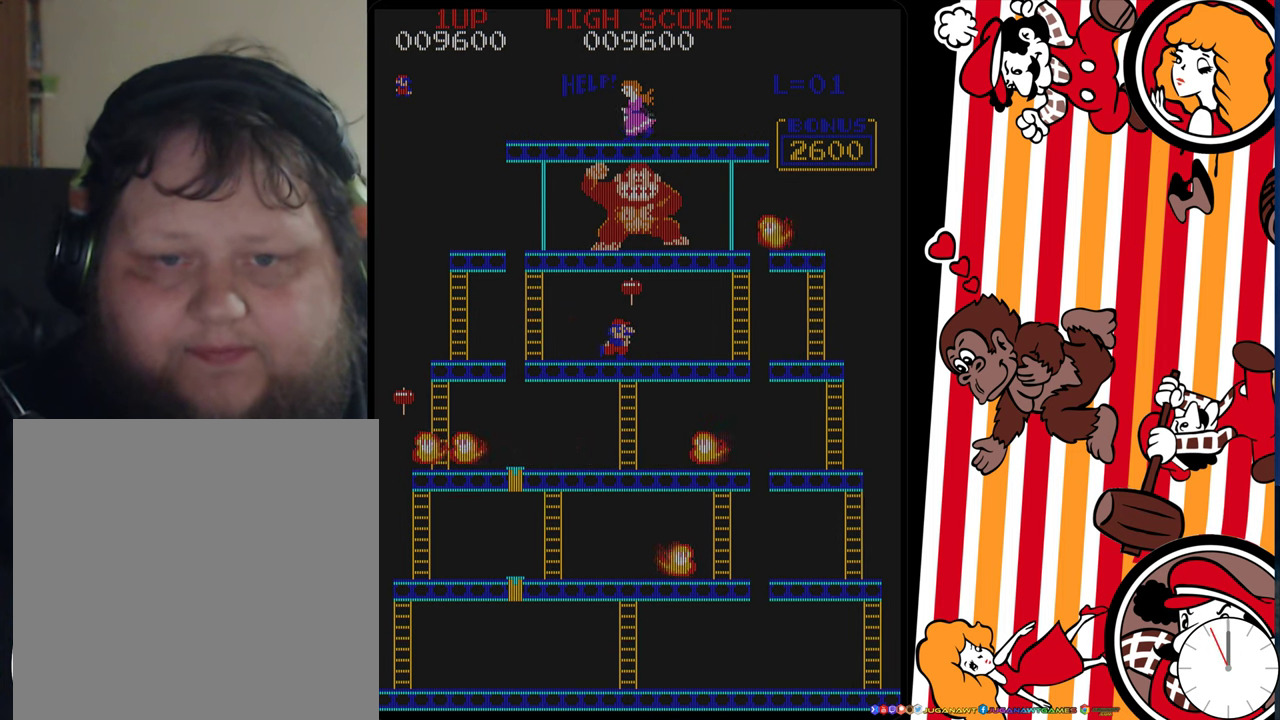
{"dt_ms": 700, "buttons": [], "events": [[17, "DPAD_RIGHT", "up"], [367, "DPAD_RIGHT", "down"], [383, "DPAD_DOWN", "up"], [667, "DPAD_RIGHT", "up"]]}
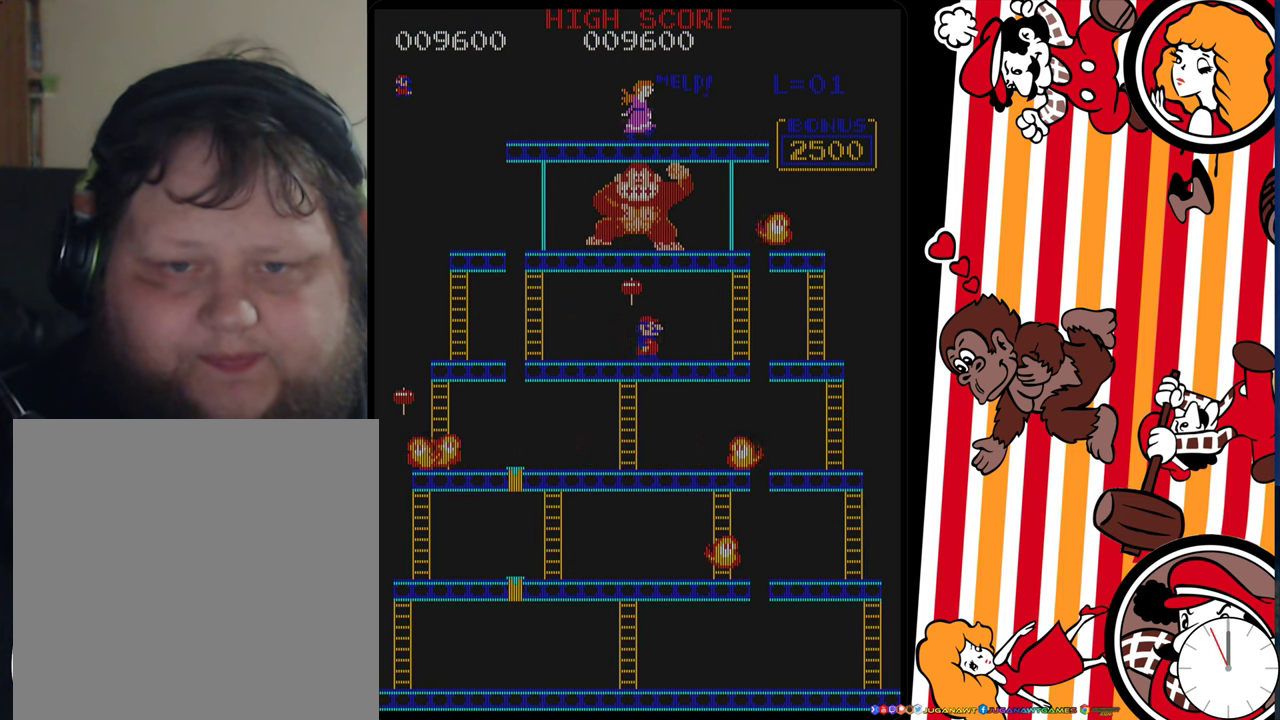
{"dt_ms": 300, "buttons": ["DPAD_DOWN", "DPAD_LEFT"], "events": [[33, "DPAD_LEFT", "down"], [300, "DPAD_DOWN", "down"]]}
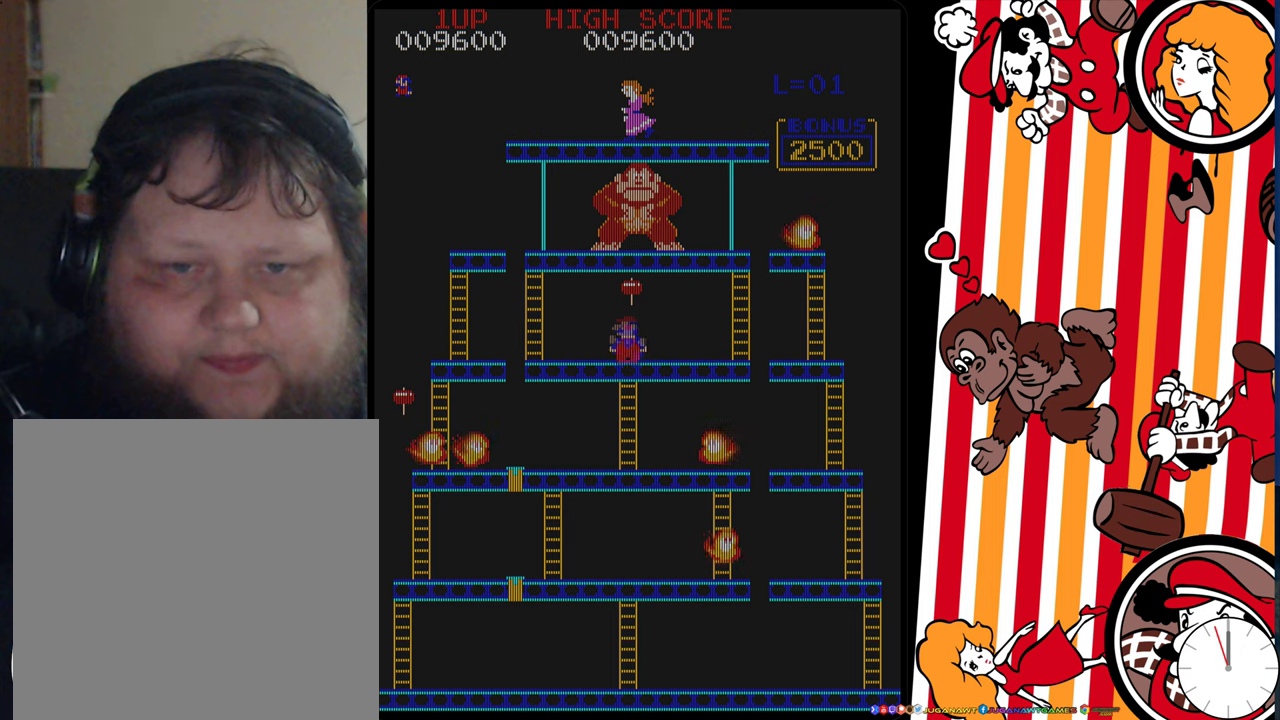
{"dt_ms": 800, "buttons": ["DPAD_RIGHT"], "events": [[17, "DPAD_LEFT", "up"], [234, "DPAD_DOWN", "up"], [300, "DPAD_UP", "down"], [734, "DPAD_RIGHT", "down"], [734, "DPAD_UP", "up"]]}
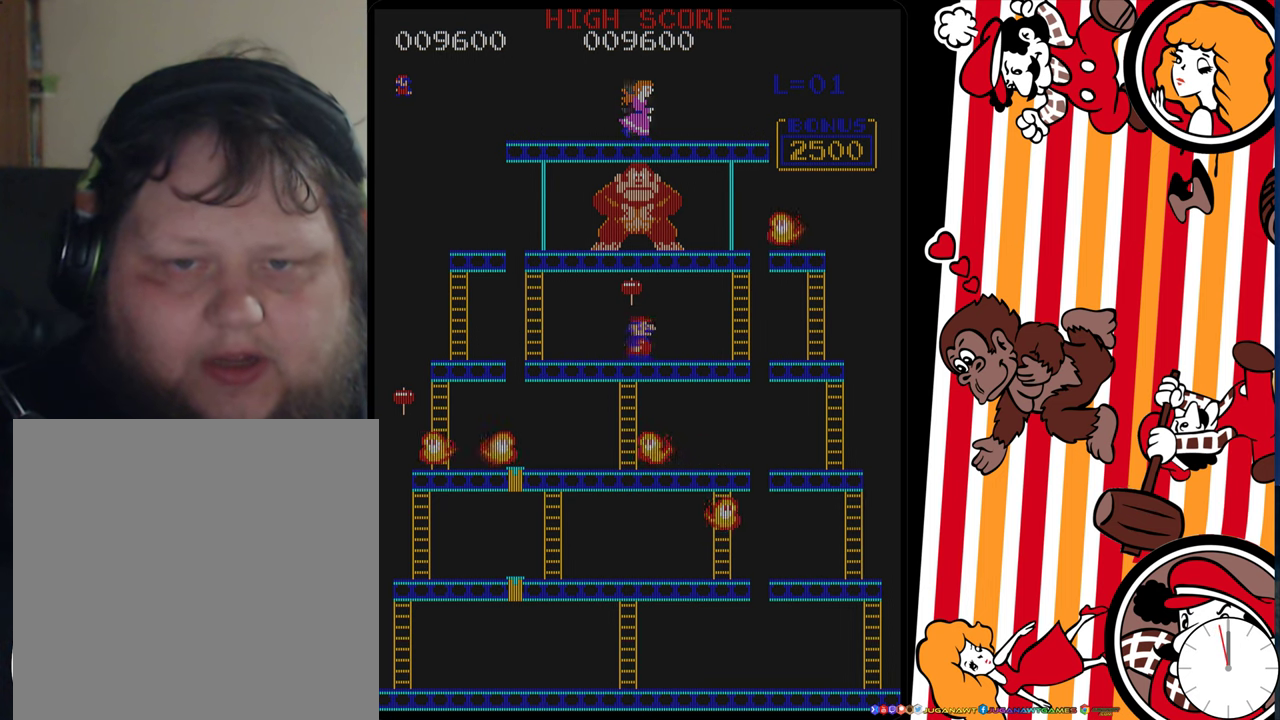
{"dt_ms": 300, "buttons": ["DPAD_RIGHT"], "events": []}
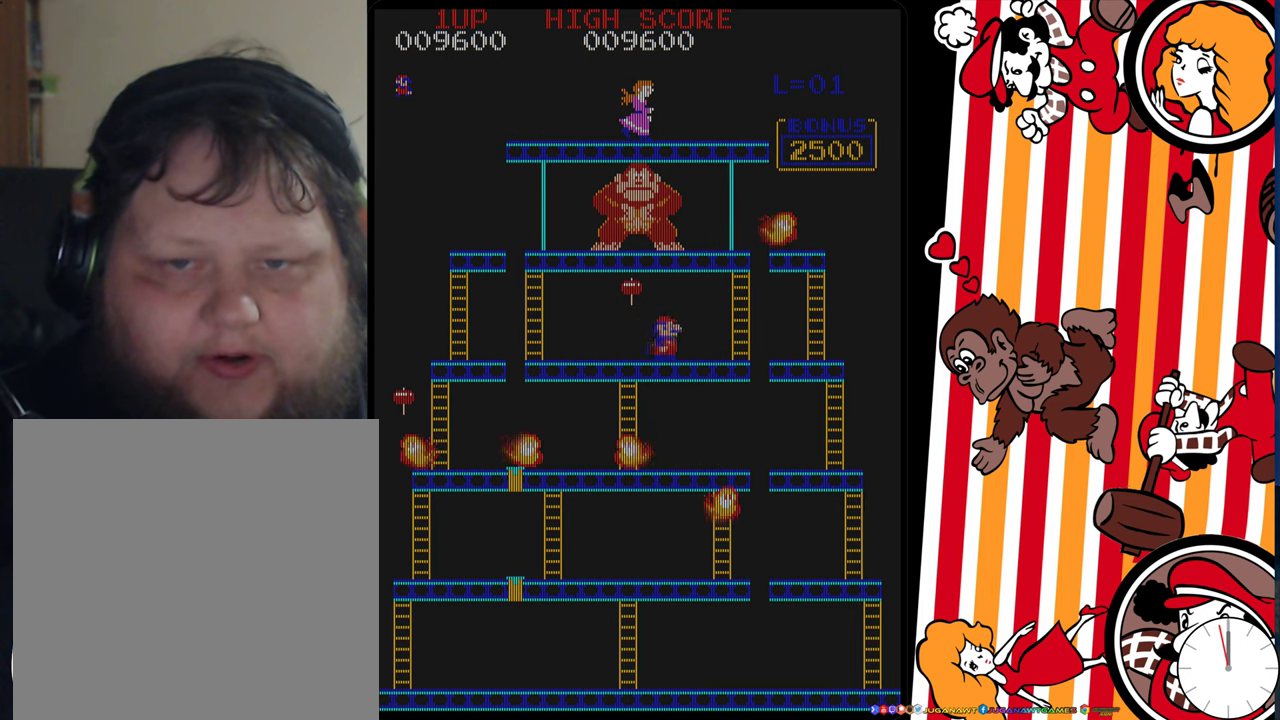
{"dt_ms": 500, "buttons": ["DPAD_LEFT"], "events": [[367, "DPAD_RIGHT", "up"], [467, "DPAD_LEFT", "down"]]}
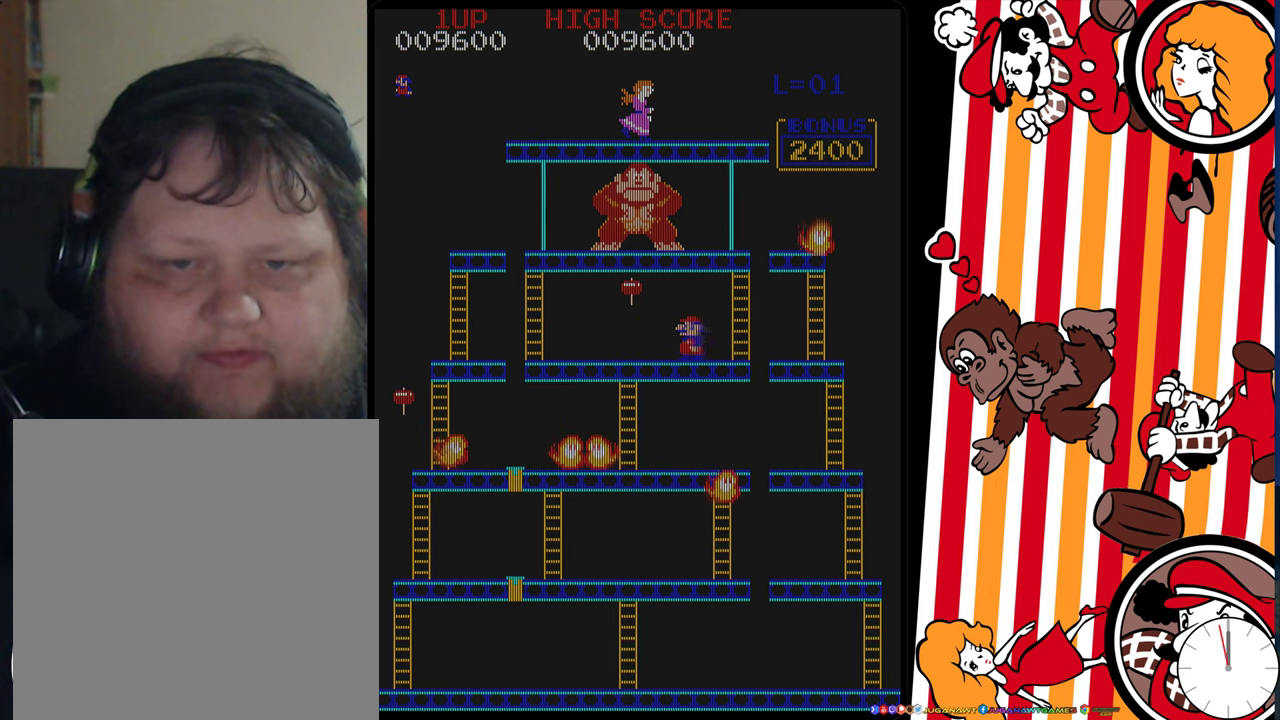
{"dt_ms": 500, "buttons": ["DPAD_LEFT"], "events": []}
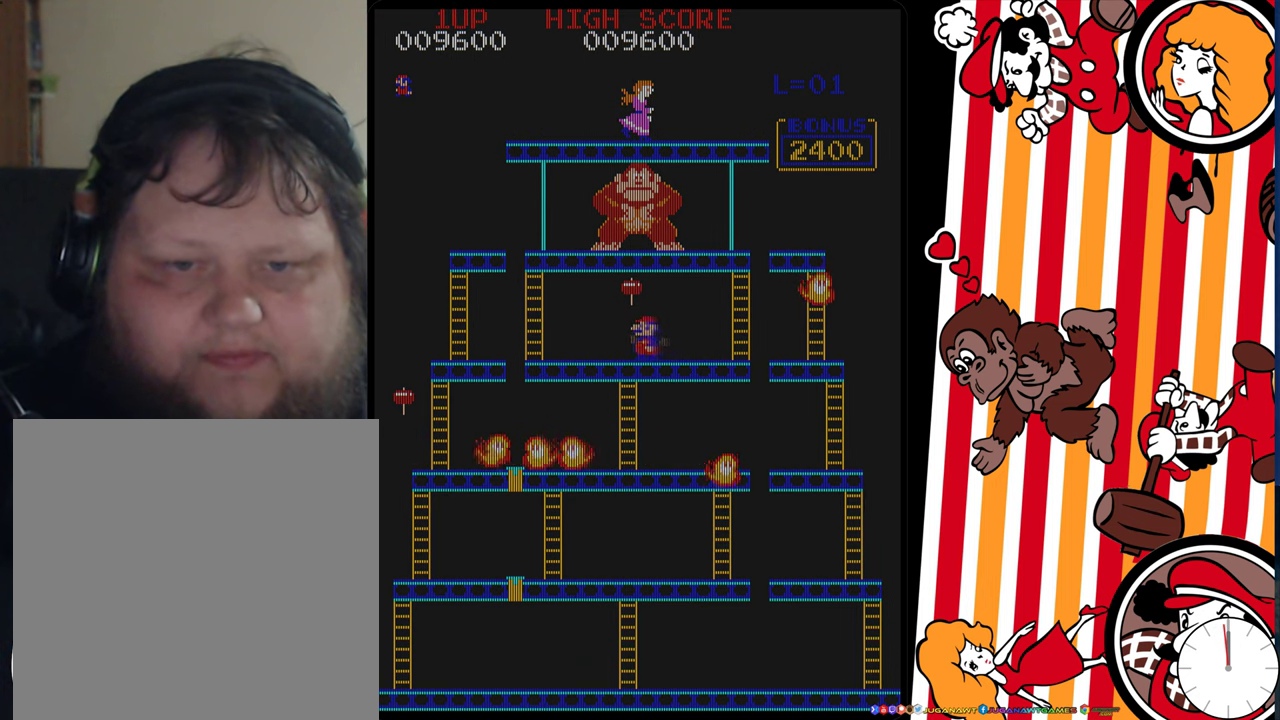
{"dt_ms": 500, "buttons": ["DPAD_LEFT"], "events": []}
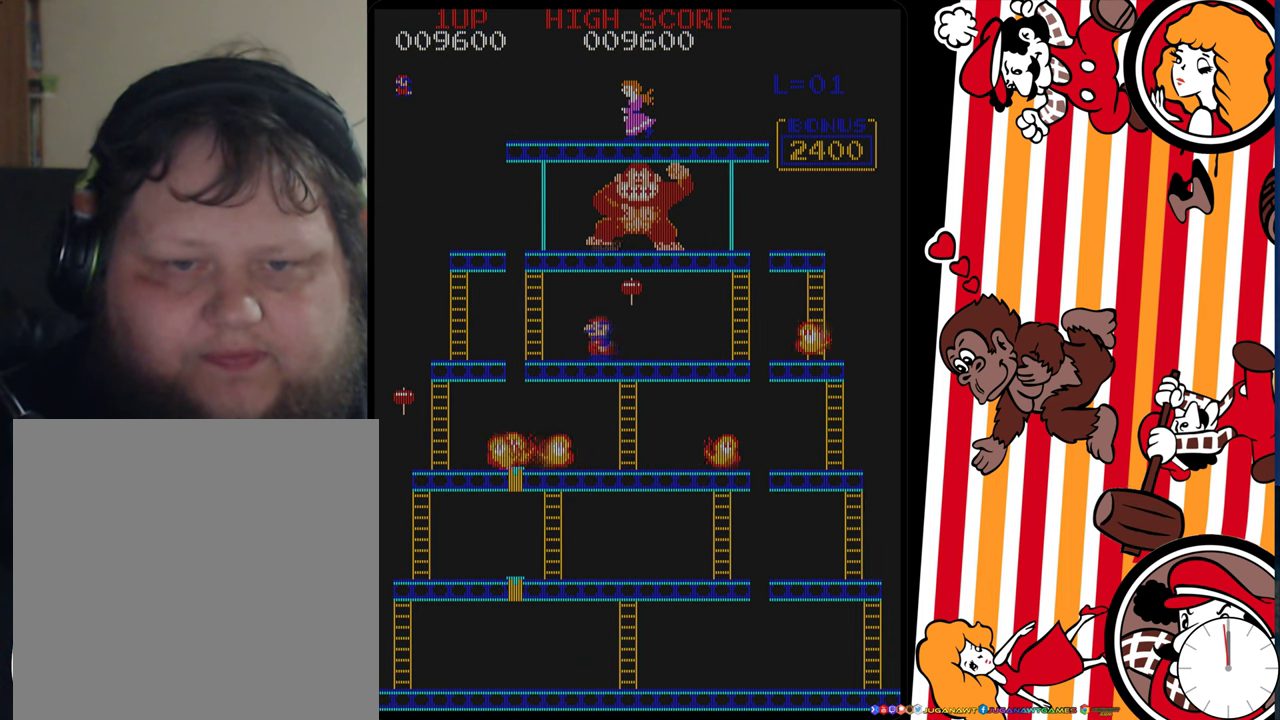
{"dt_ms": 600, "buttons": ["A", "DPAD_LEFT"], "events": [[567, "A", "down"]]}
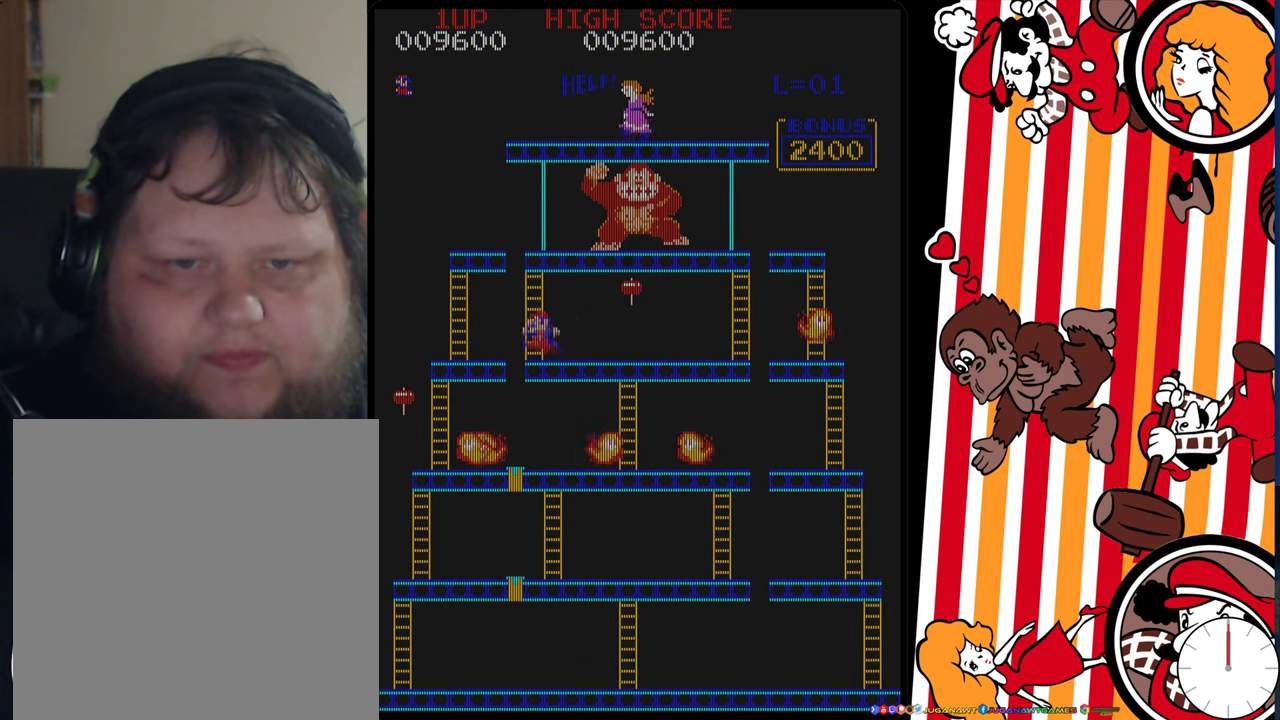
{"dt_ms": 400, "buttons": ["DPAD_LEFT"], "events": [[67, "A", "up"]]}
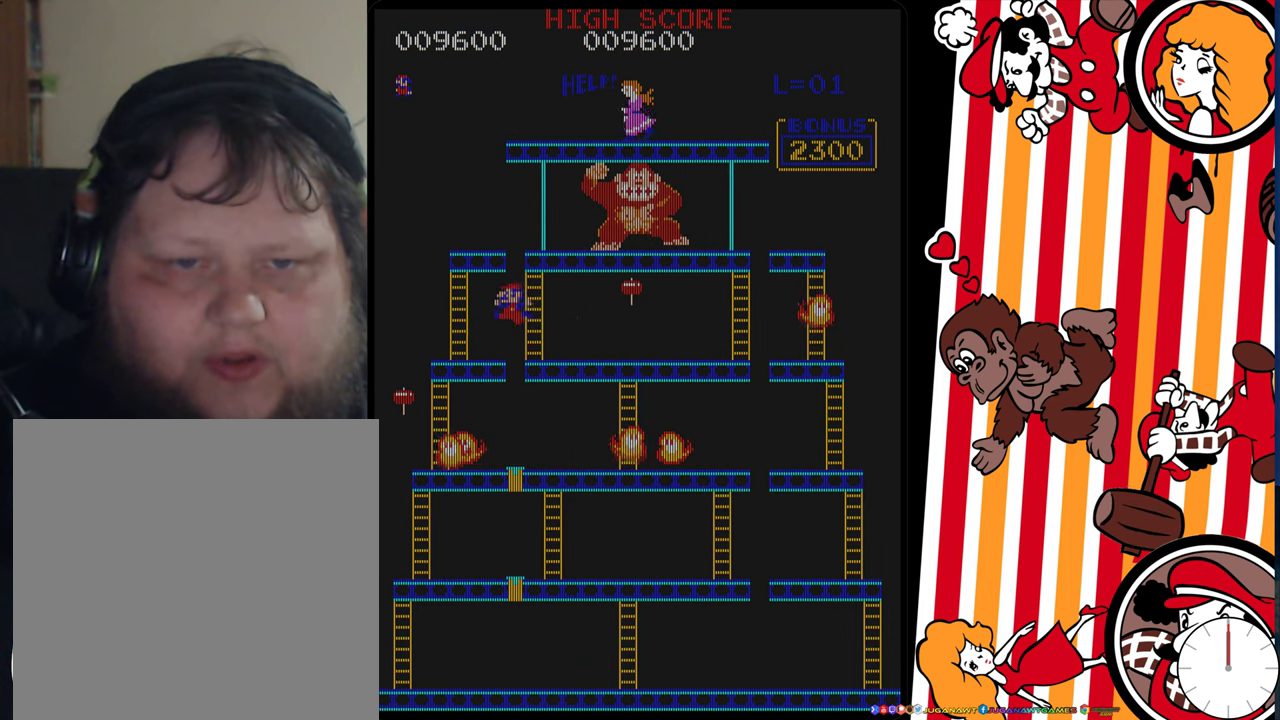
{"dt_ms": 500, "buttons": [], "events": [[500, "DPAD_LEFT", "up"]]}
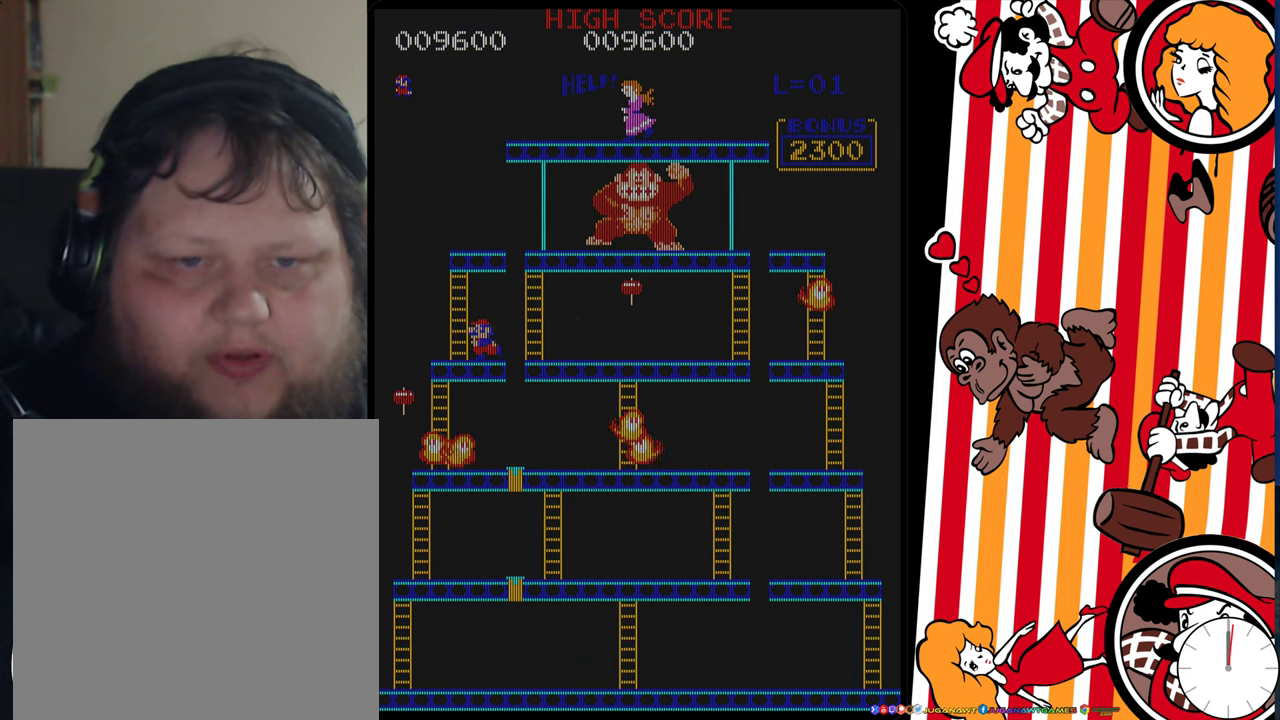
{"dt_ms": 400, "buttons": ["DPAD_RIGHT"], "events": [[100, "DPAD_RIGHT", "down"], [234, "A", "down"], [334, "A", "up"]]}